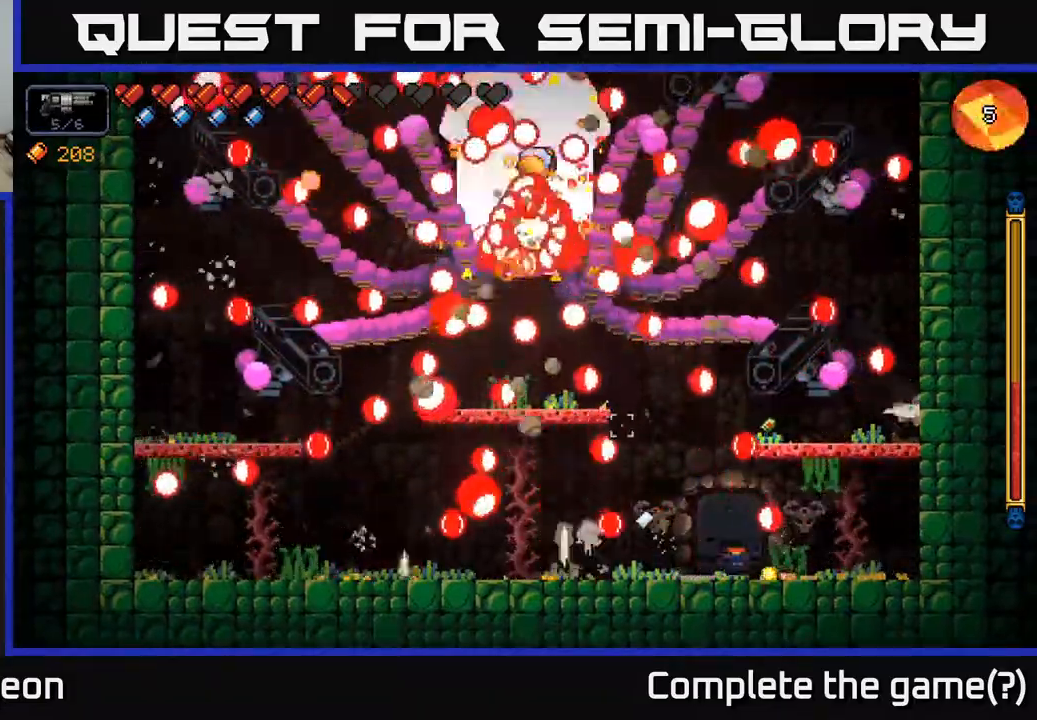
Gameplay with a controller (Xbox layout); each line is a JSON object with the inputs held at the frame after it. "events" lists button and stick changes between this image and that frame as [ms after this image, input, new state], when the widget could be followed in between.
{"buttons": ["R2"], "left_stick": "right", "right_stick": "up-left", "events": []}
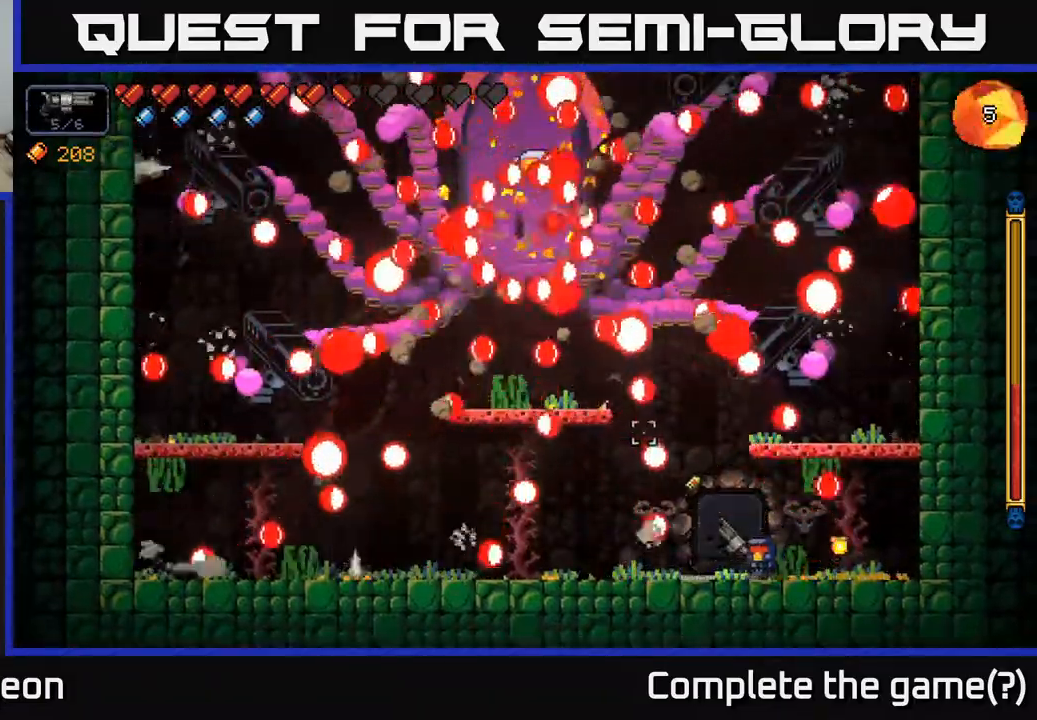
{"buttons": ["R2"], "left_stick": "right", "right_stick": "up-left", "events": []}
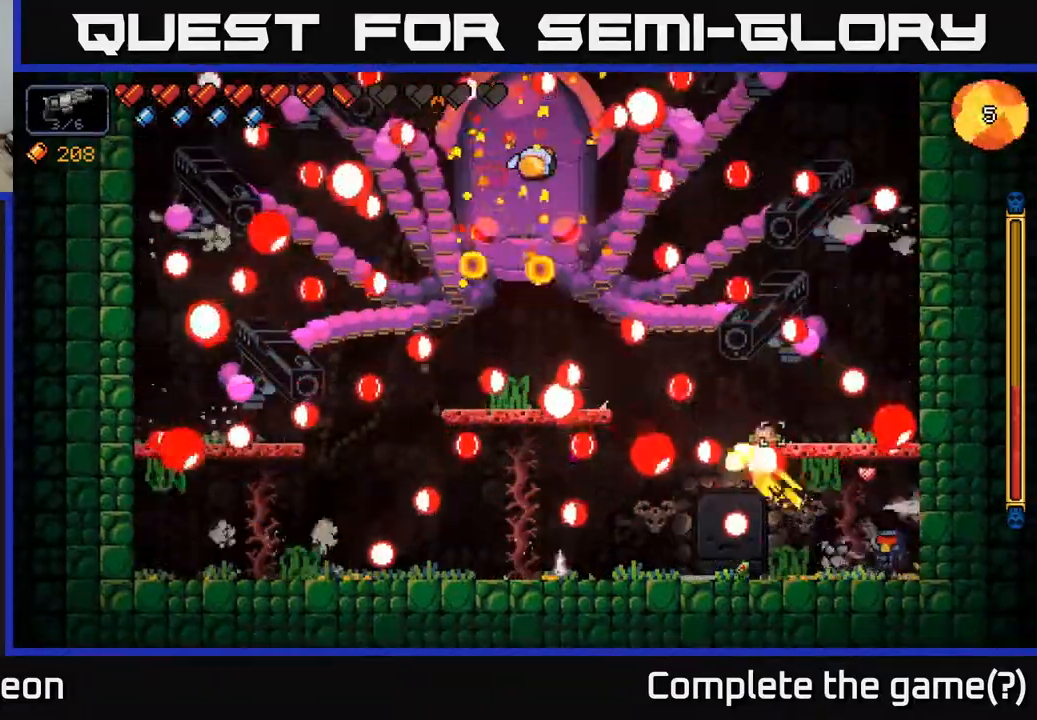
{"buttons": ["A", "R2"], "left_stick": "left", "right_stick": "up-left", "events": [[200, "A", "down"], [283, "left_stick", "left"]]}
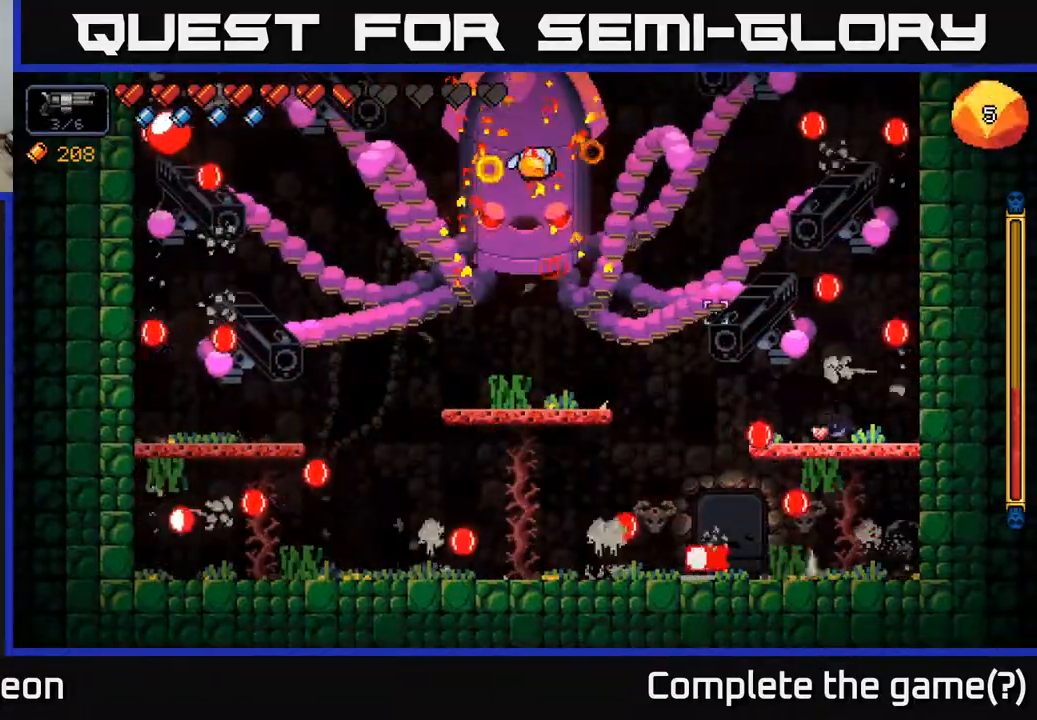
{"buttons": ["R2"], "left_stick": "center", "right_stick": "up-left", "events": [[17, "A", "up"], [383, "left_stick", "center"]]}
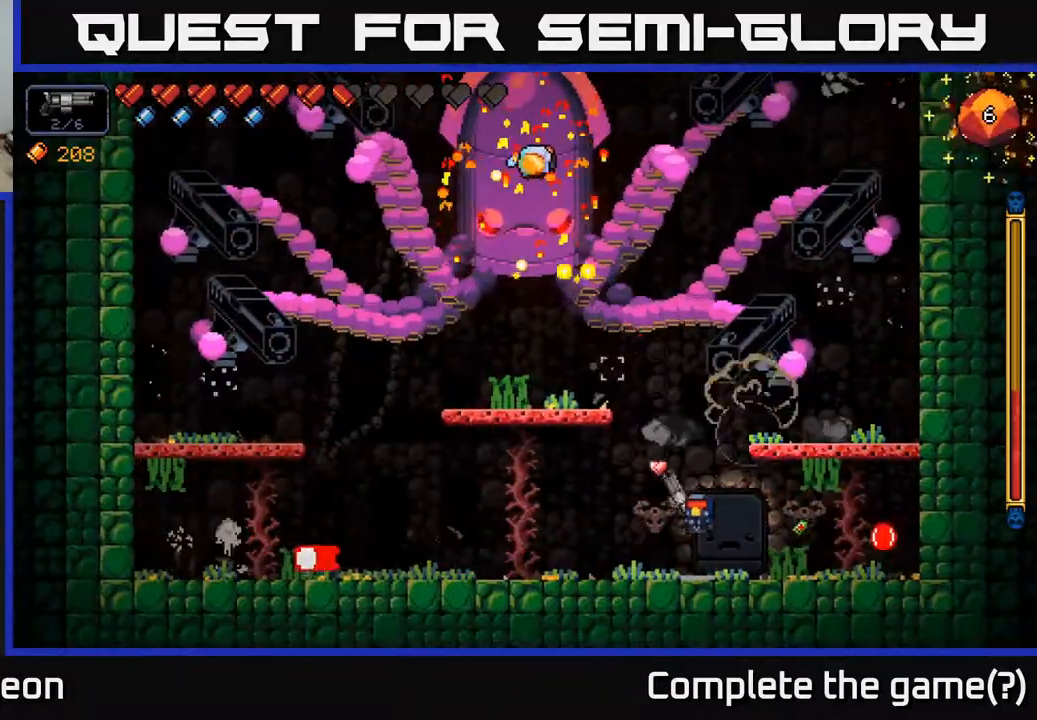
{"buttons": ["R2"], "left_stick": "center", "right_stick": "up-left", "events": []}
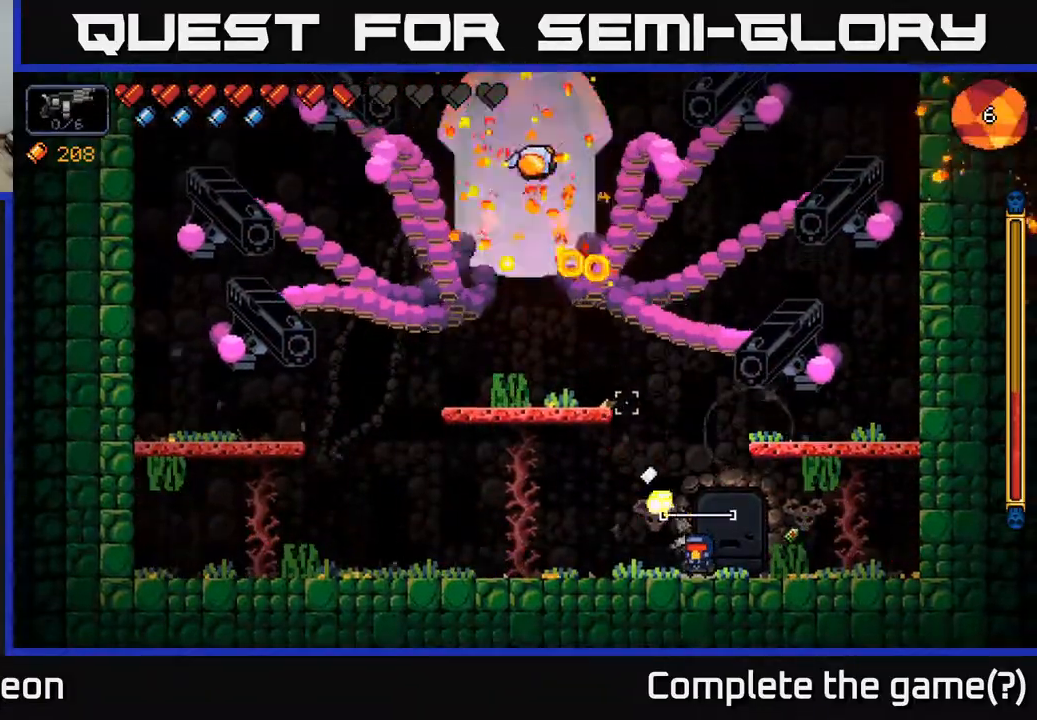
{"buttons": ["R2"], "left_stick": "center", "right_stick": "up-left", "events": []}
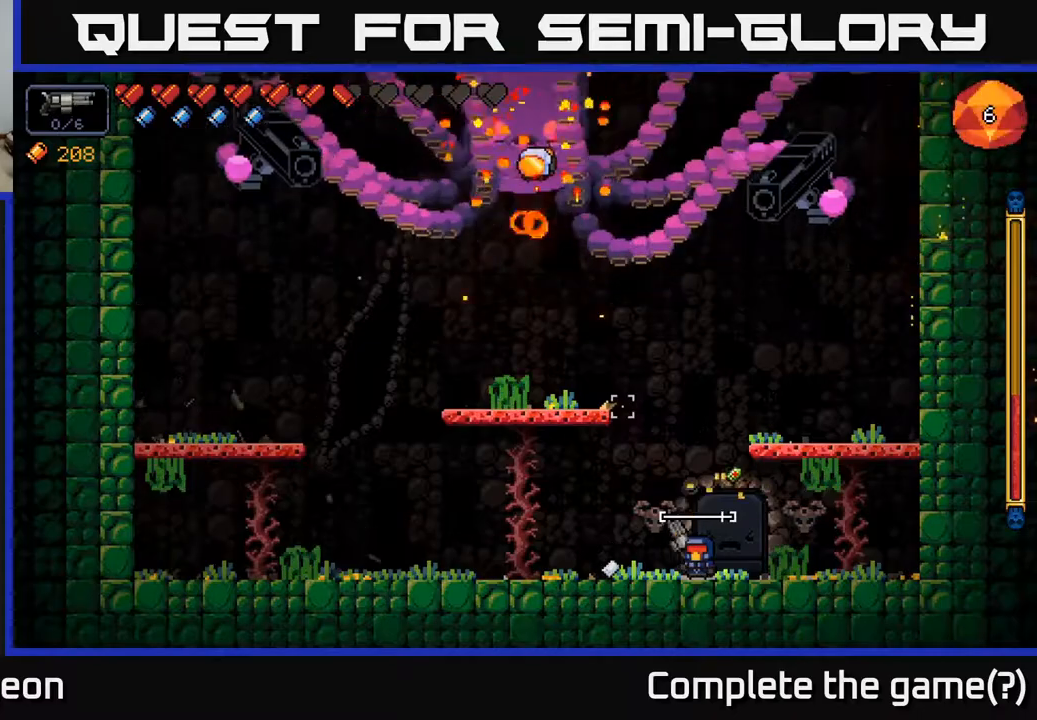
{"buttons": ["R2"], "left_stick": "center", "right_stick": "up", "events": [[217, "left_stick", "left"], [233, "right_stick", "up"], [367, "left_stick", "center"]]}
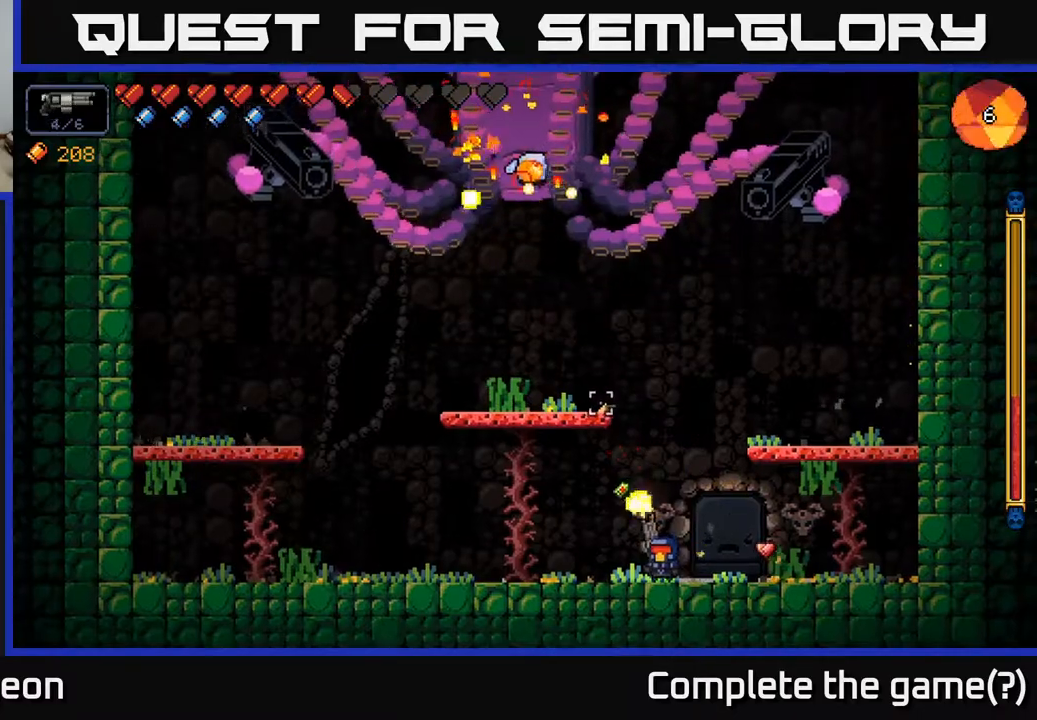
{"buttons": ["R2"], "left_stick": "right", "right_stick": "up-left", "events": [[433, "right_stick", "up-left"], [483, "left_stick", "right"]]}
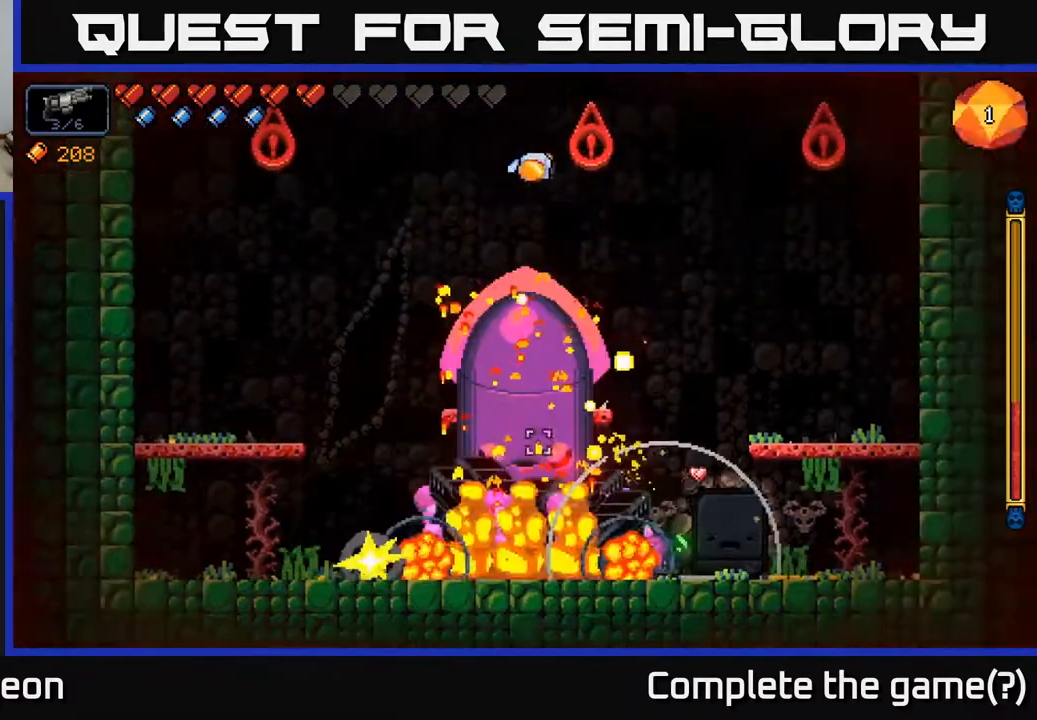
{"buttons": ["R2"], "left_stick": "left", "right_stick": "up-left", "events": [[17, "A", "down"], [183, "A", "up"], [483, "left_stick", "left"]]}
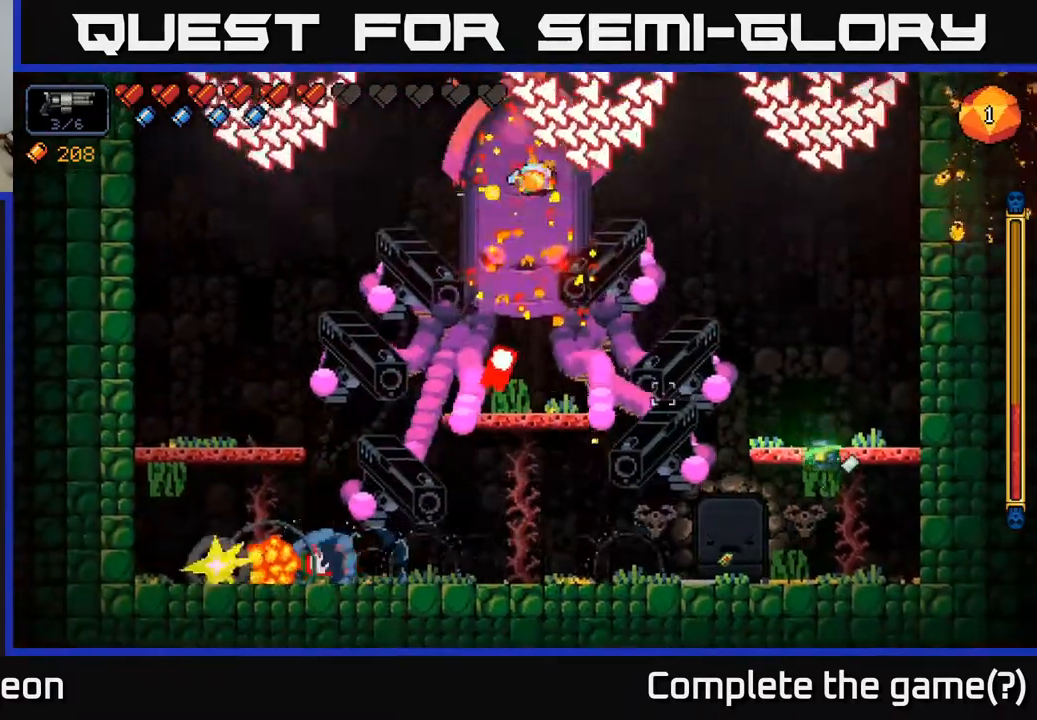
{"buttons": ["A", "R2"], "left_stick": "left", "right_stick": "up-left", "events": [[117, "left_stick", "center"], [367, "left_stick", "left"], [433, "A", "down"]]}
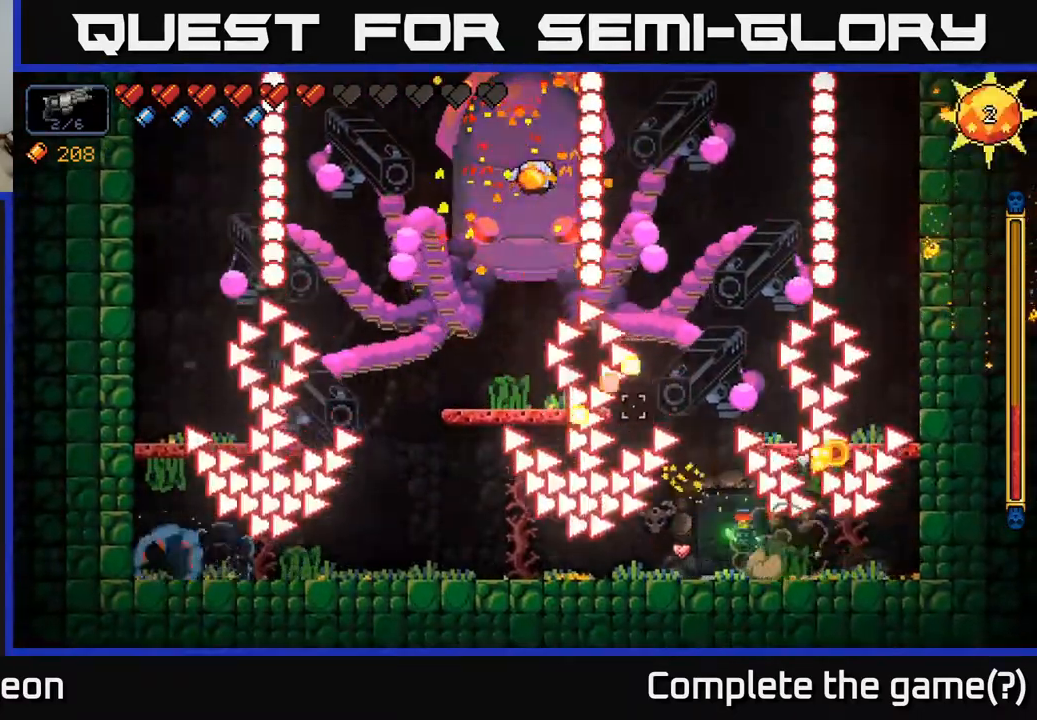
{"buttons": ["A", "R2"], "left_stick": "center", "right_stick": "up-left", "events": [[150, "left_stick", "center"], [200, "left_stick", "right"], [217, "A", "up"], [400, "A", "down"], [483, "left_stick", "center"]]}
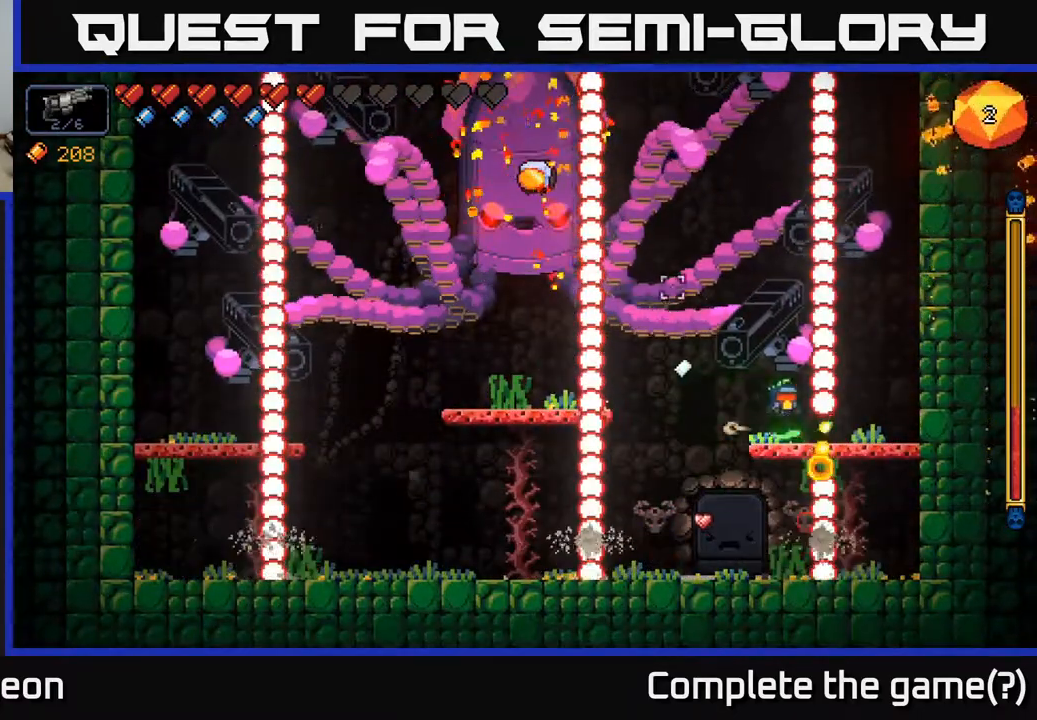
{"buttons": ["R2"], "left_stick": "center", "right_stick": "up-left", "events": [[33, "left_stick", "up-left"], [117, "left_stick", "center"], [167, "left_stick", "right"], [267, "A", "up"], [500, "left_stick", "center"]]}
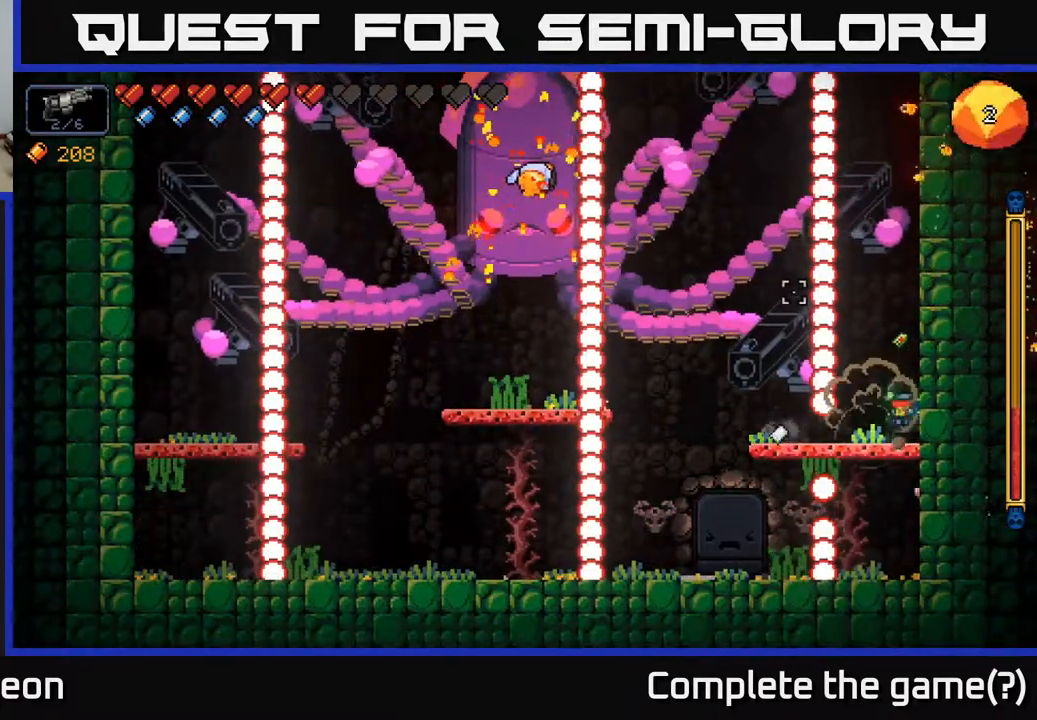
{"buttons": ["R2"], "left_stick": "center", "right_stick": "up-left", "events": [[183, "left_stick", "left"], [317, "left_stick", "center"]]}
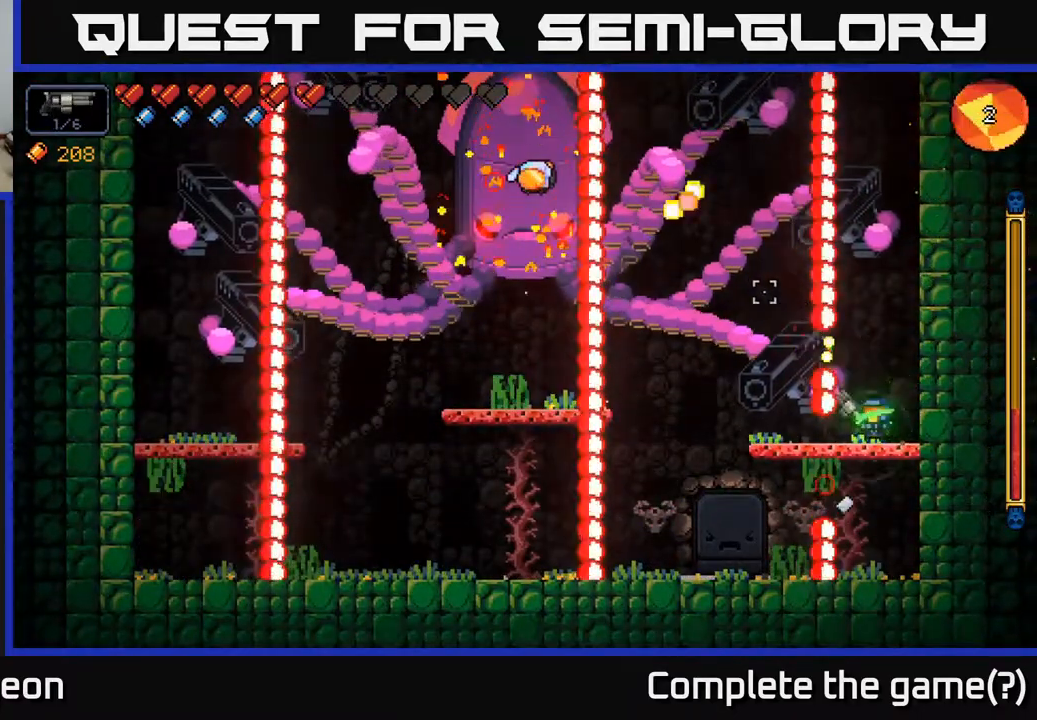
{"buttons": ["R2"], "left_stick": "center", "right_stick": "up-left", "events": [[283, "left_stick", "right"], [450, "left_stick", "center"]]}
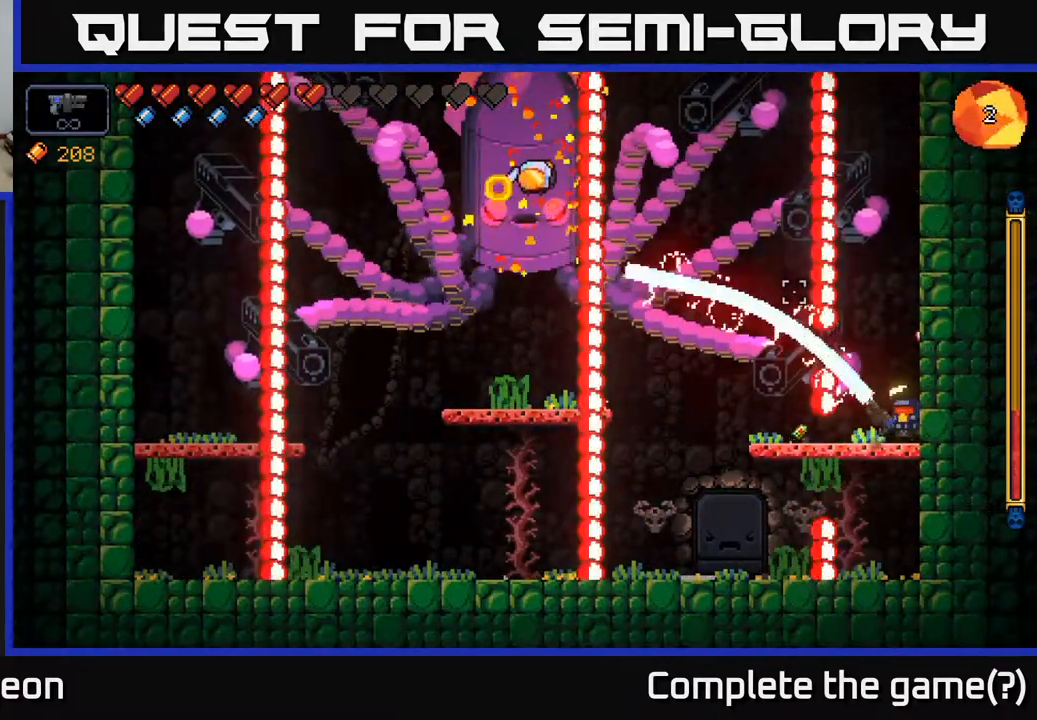
{"buttons": ["R2"], "left_stick": "center", "right_stick": "up-left", "events": [[17, "left_stick", "left"], [217, "left_stick", "center"]]}
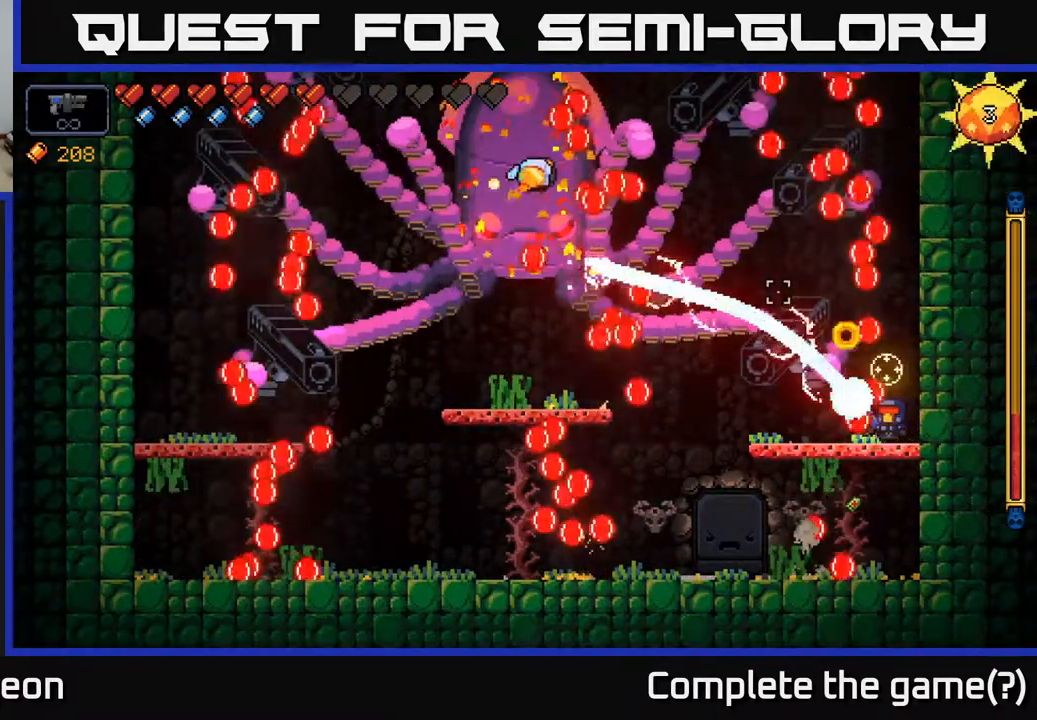
{"buttons": ["R2"], "left_stick": "left", "right_stick": "up-left", "events": [[33, "left_stick", "right"], [150, "A", "down"], [233, "left_stick", "left"], [500, "A", "up"]]}
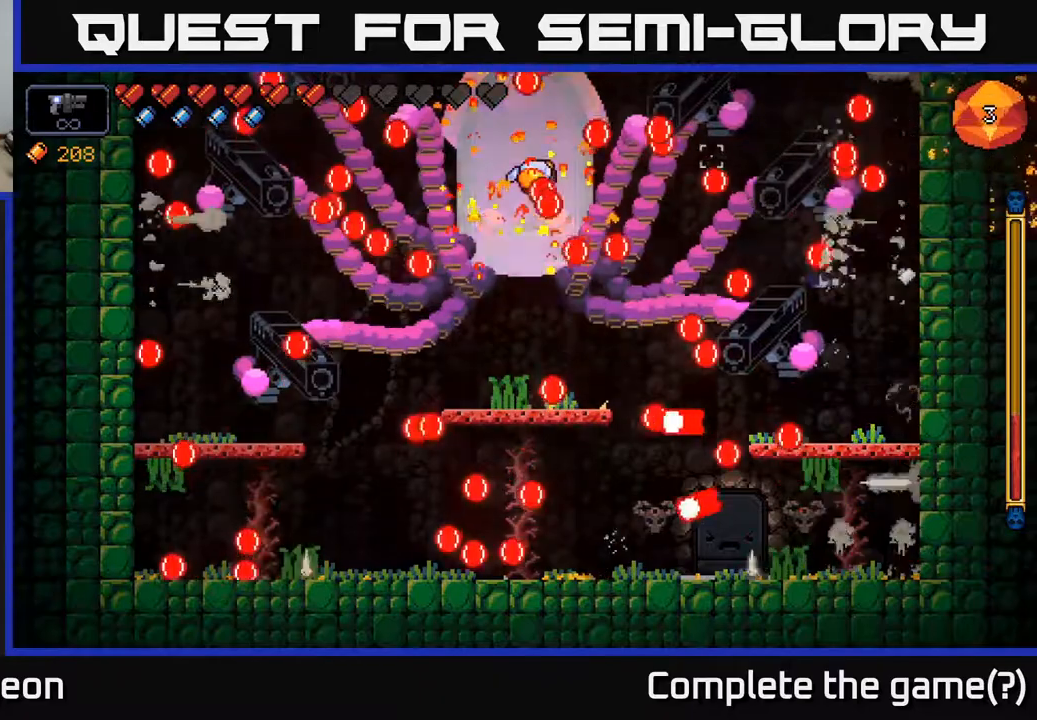
{"buttons": ["R2"], "left_stick": "left", "right_stick": "up-left", "events": []}
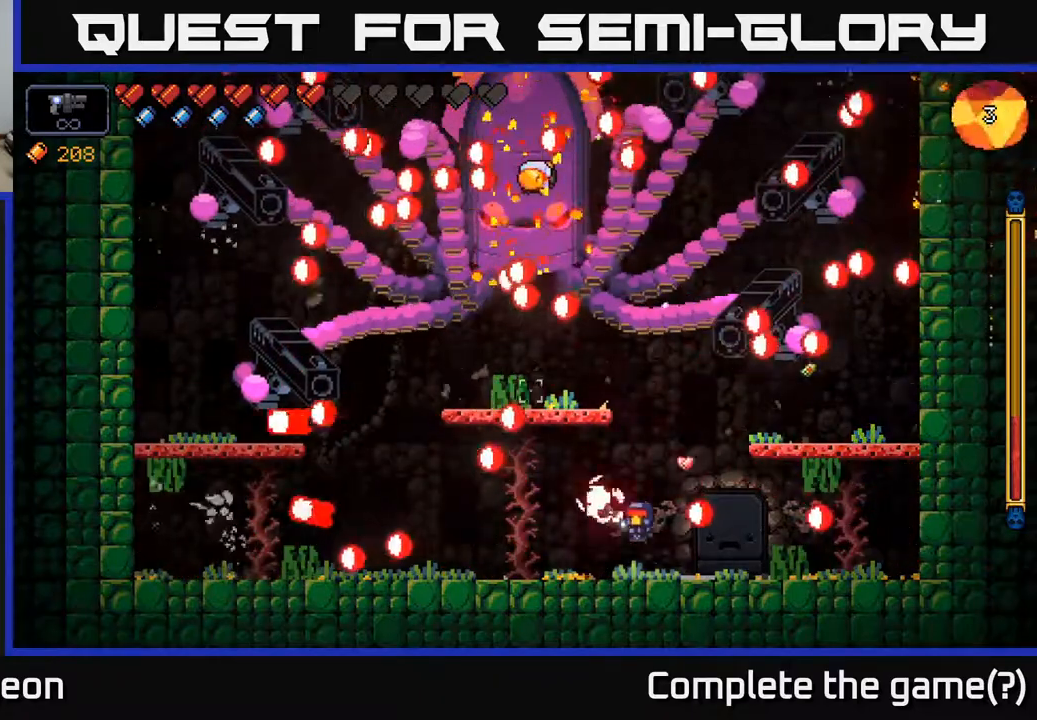
{"buttons": ["R2"], "left_stick": "center", "right_stick": "up", "events": [[33, "right_stick", "up"], [100, "left_stick", "center"], [150, "left_stick", "right"], [283, "left_stick", "center"]]}
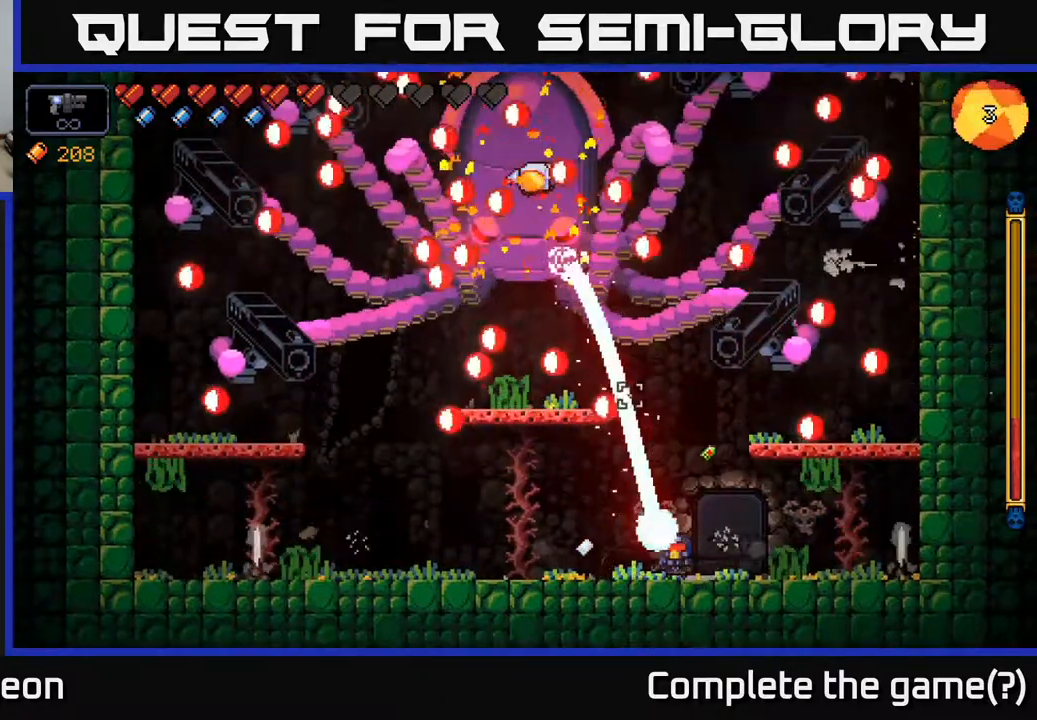
{"buttons": ["R2"], "left_stick": "center", "right_stick": "up", "events": []}
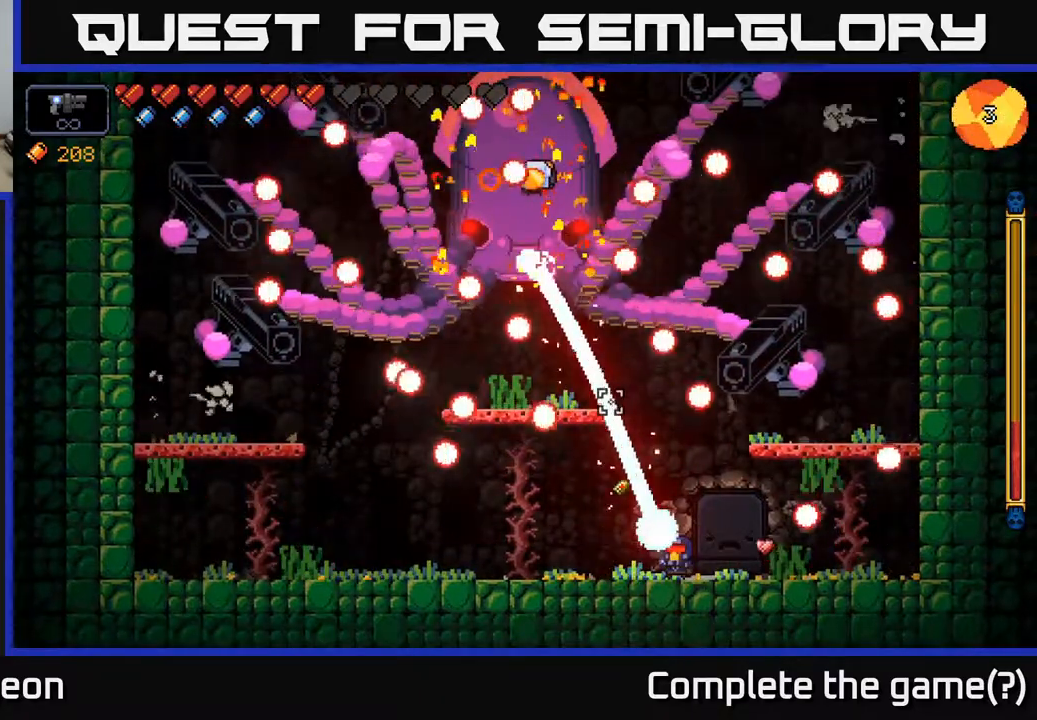
{"buttons": ["R2"], "left_stick": "center", "right_stick": "up", "events": [[233, "left_stick", "left"], [417, "left_stick", "center"]]}
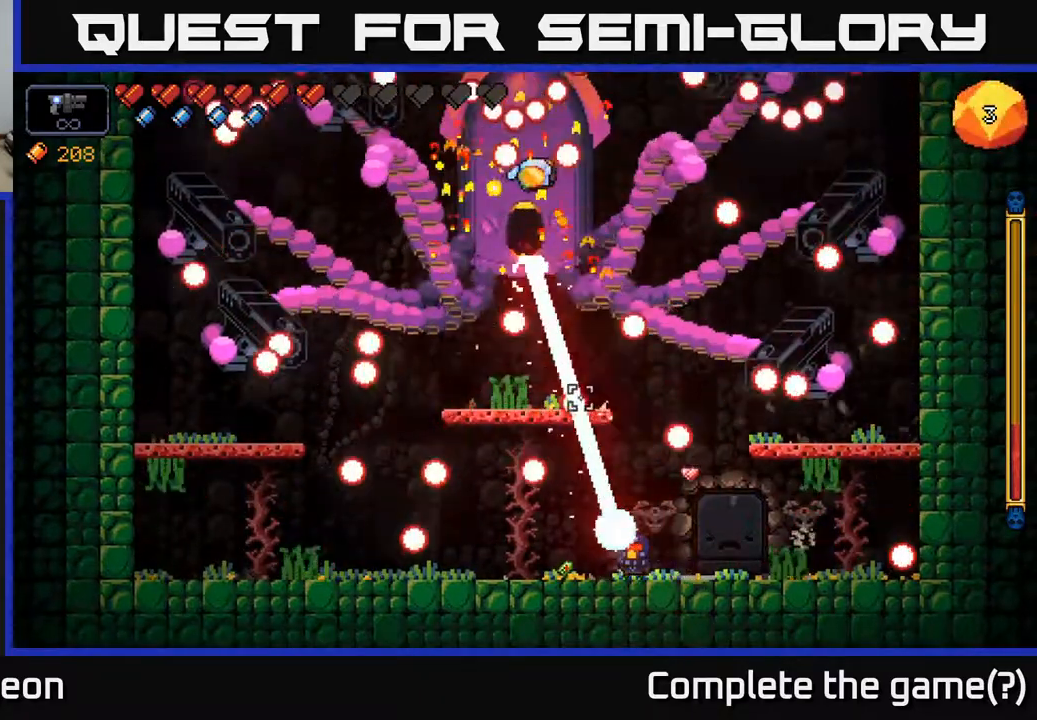
{"buttons": ["R2"], "left_stick": "left", "right_stick": "up", "events": [[133, "left_stick", "left"], [250, "left_stick", "center"], [483, "left_stick", "left"]]}
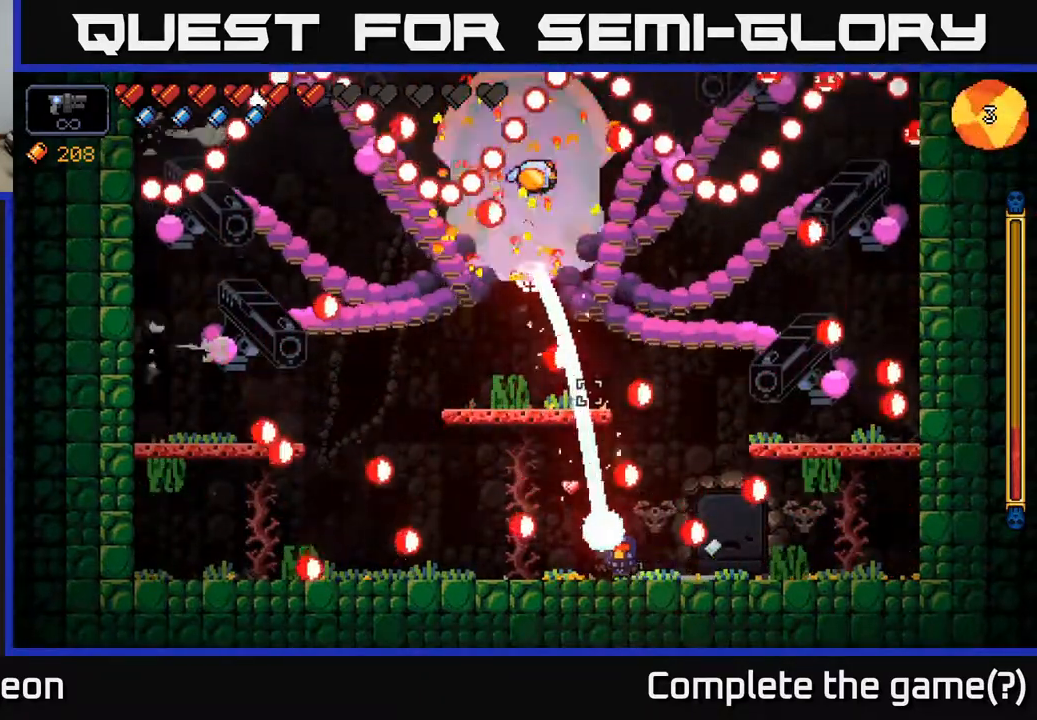
{"buttons": ["R2"], "left_stick": "left", "right_stick": "up", "events": [[117, "left_stick", "center"], [383, "left_stick", "left"]]}
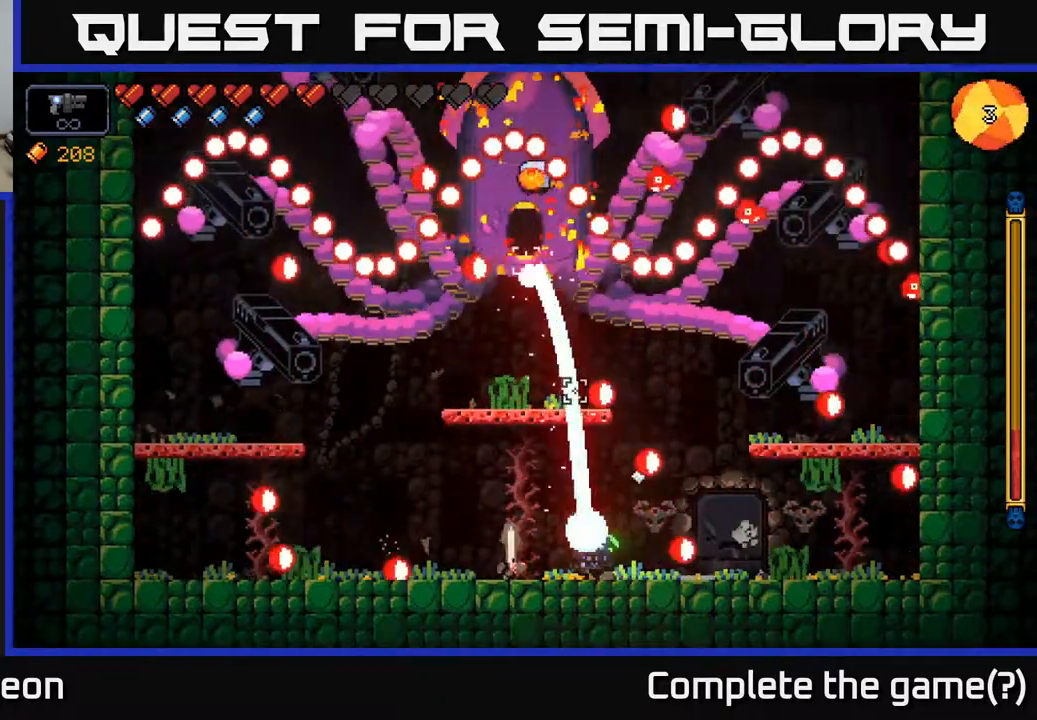
{"buttons": ["R2"], "left_stick": "center", "right_stick": "up", "events": [[67, "left_stick", "center"], [317, "left_stick", "left"], [500, "left_stick", "center"]]}
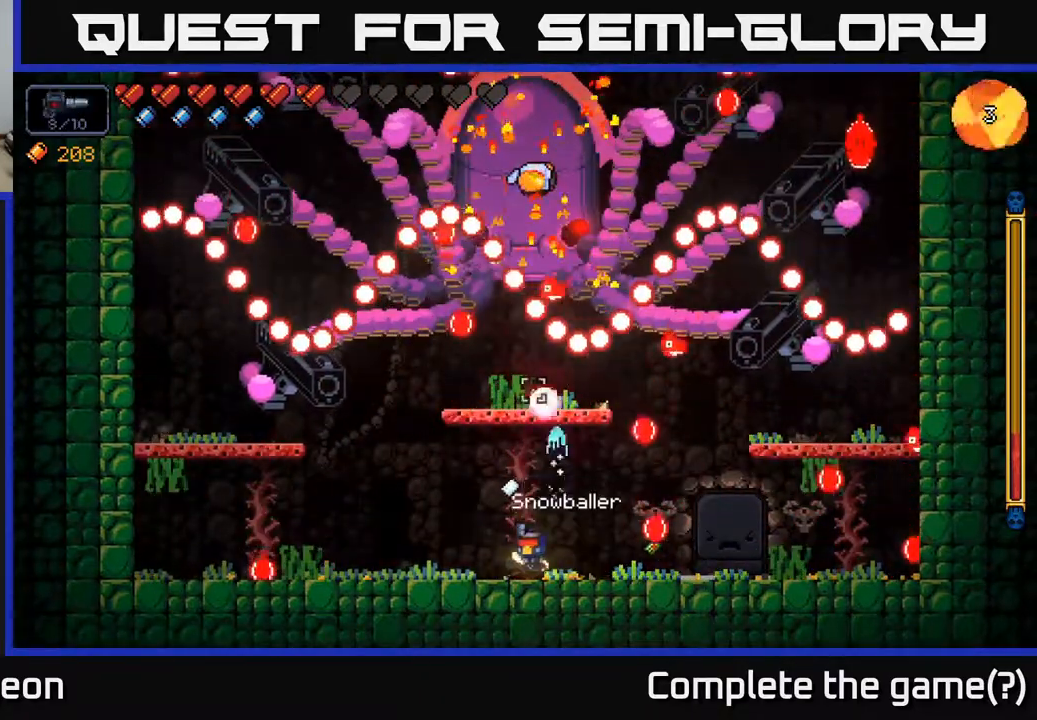
{"buttons": ["R2"], "left_stick": "left", "right_stick": "up", "events": [[133, "left_stick", "left"], [317, "left_stick", "center"], [450, "left_stick", "left"]]}
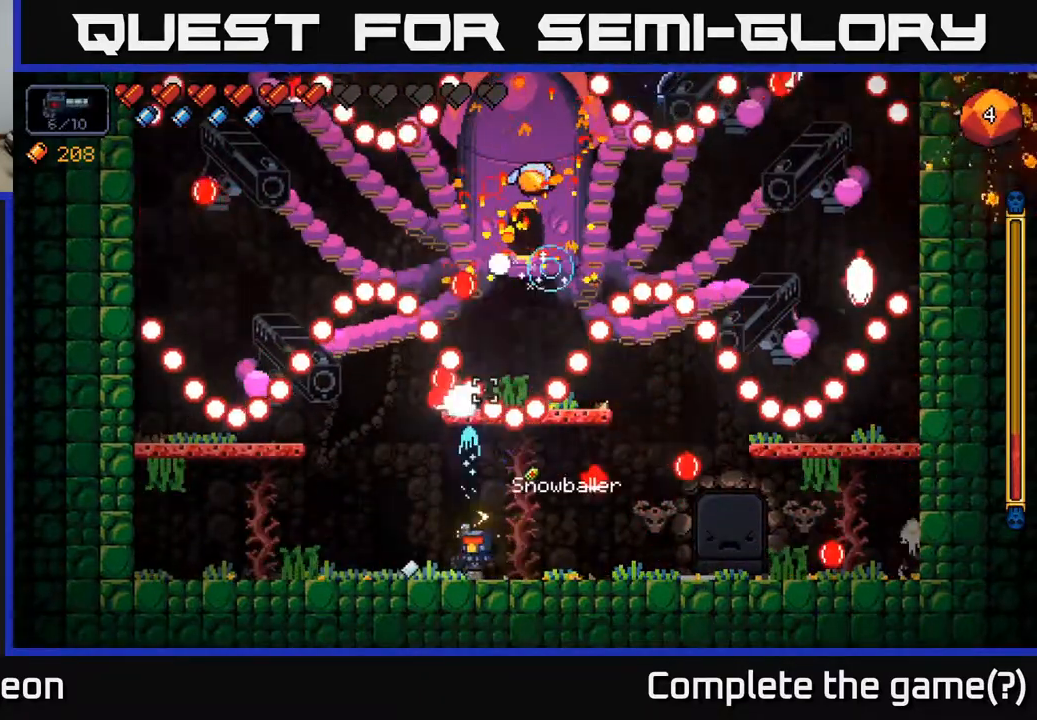
{"buttons": ["A", "R2"], "left_stick": "right", "right_stick": "up", "events": [[467, "A", "down"], [467, "left_stick", "right"]]}
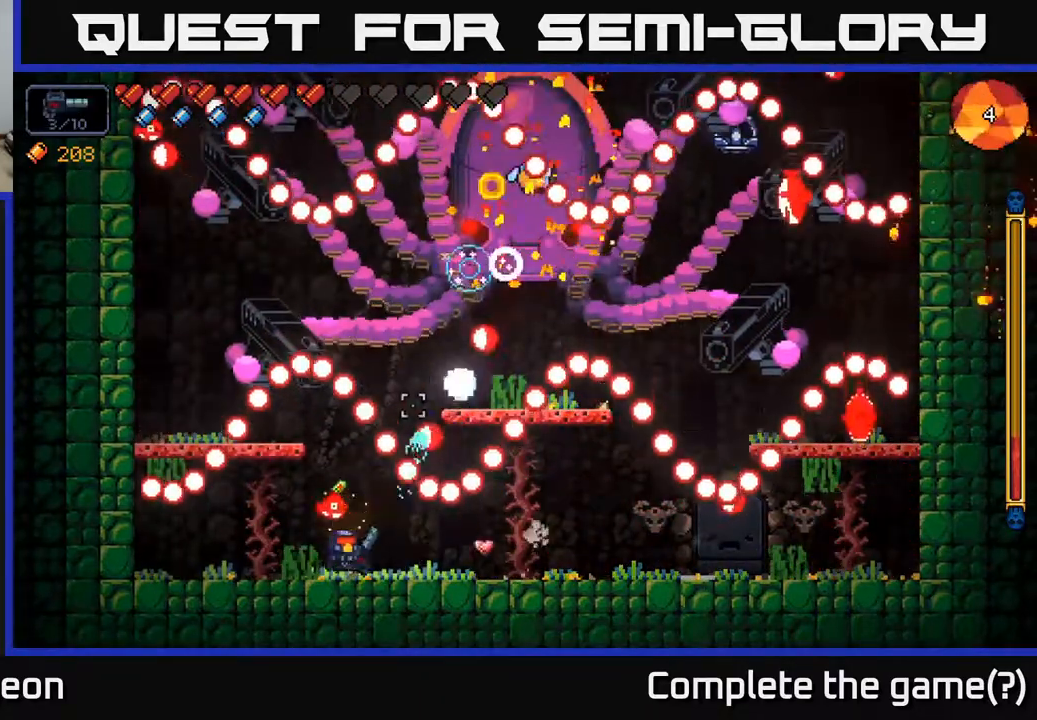
{"buttons": ["A", "R2"], "left_stick": "center", "right_stick": "up", "events": [[233, "left_stick", "left"], [467, "left_stick", "center"]]}
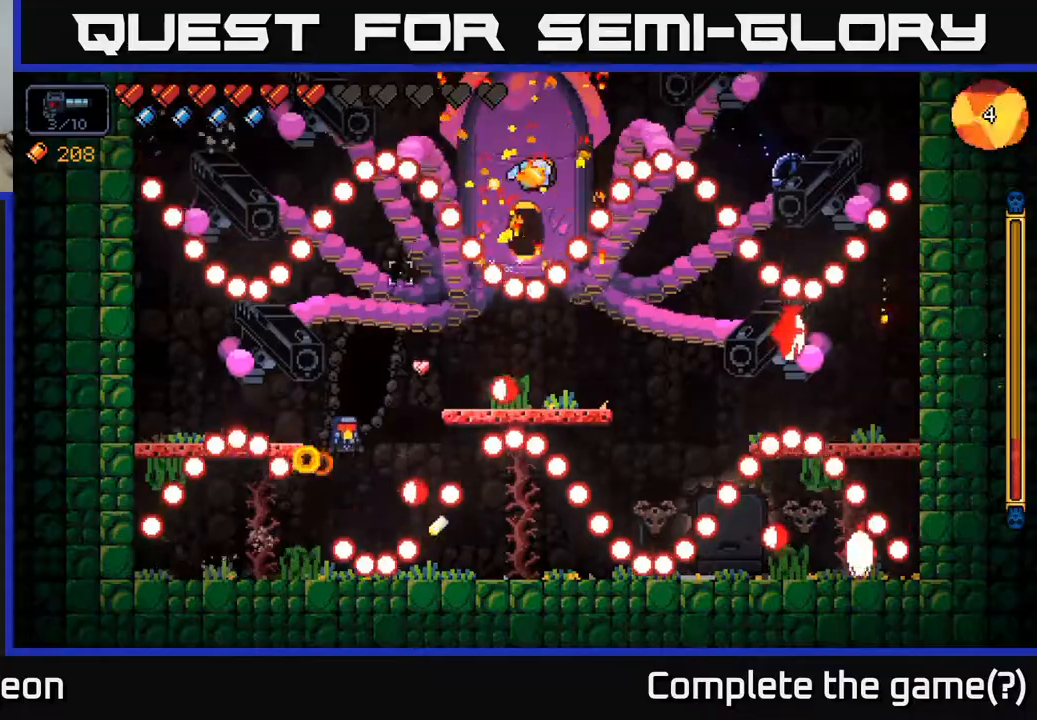
{"buttons": ["R2"], "left_stick": "left", "right_stick": "up", "events": [[17, "A", "up"], [117, "A", "down"], [433, "A", "up"], [433, "left_stick", "left"]]}
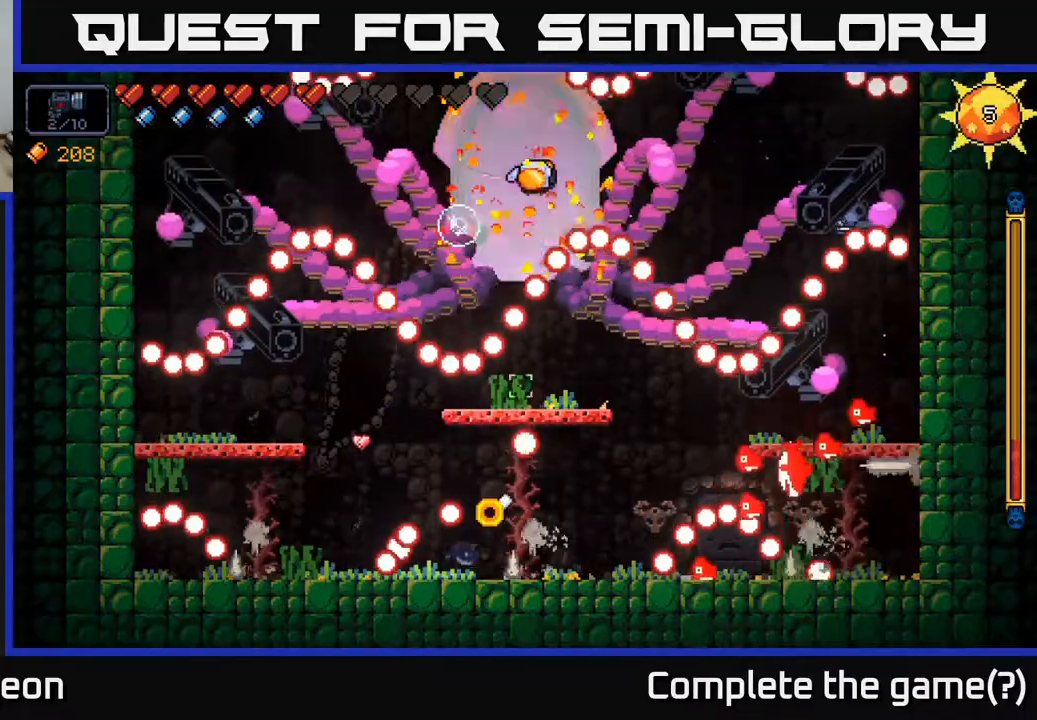
{"buttons": ["A", "R2"], "left_stick": "center", "right_stick": "up", "events": [[183, "left_stick", "center"], [250, "A", "down"]]}
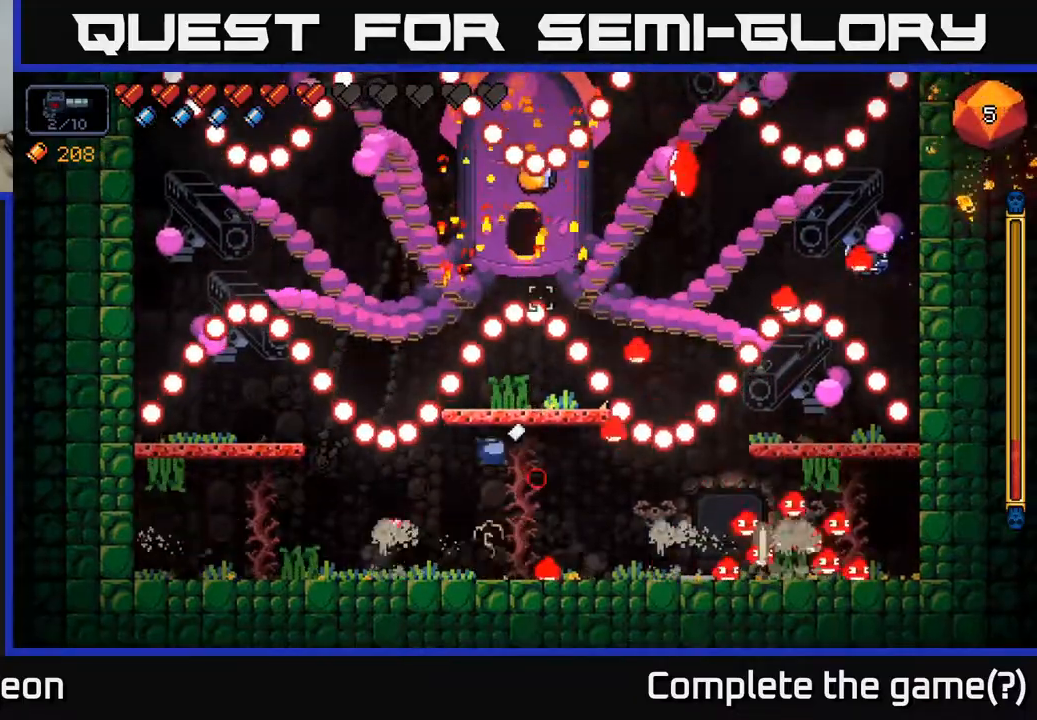
{"buttons": ["A", "R2"], "left_stick": "left", "right_stick": "up", "events": [[200, "A", "up"], [233, "left_stick", "left"], [283, "A", "down"]]}